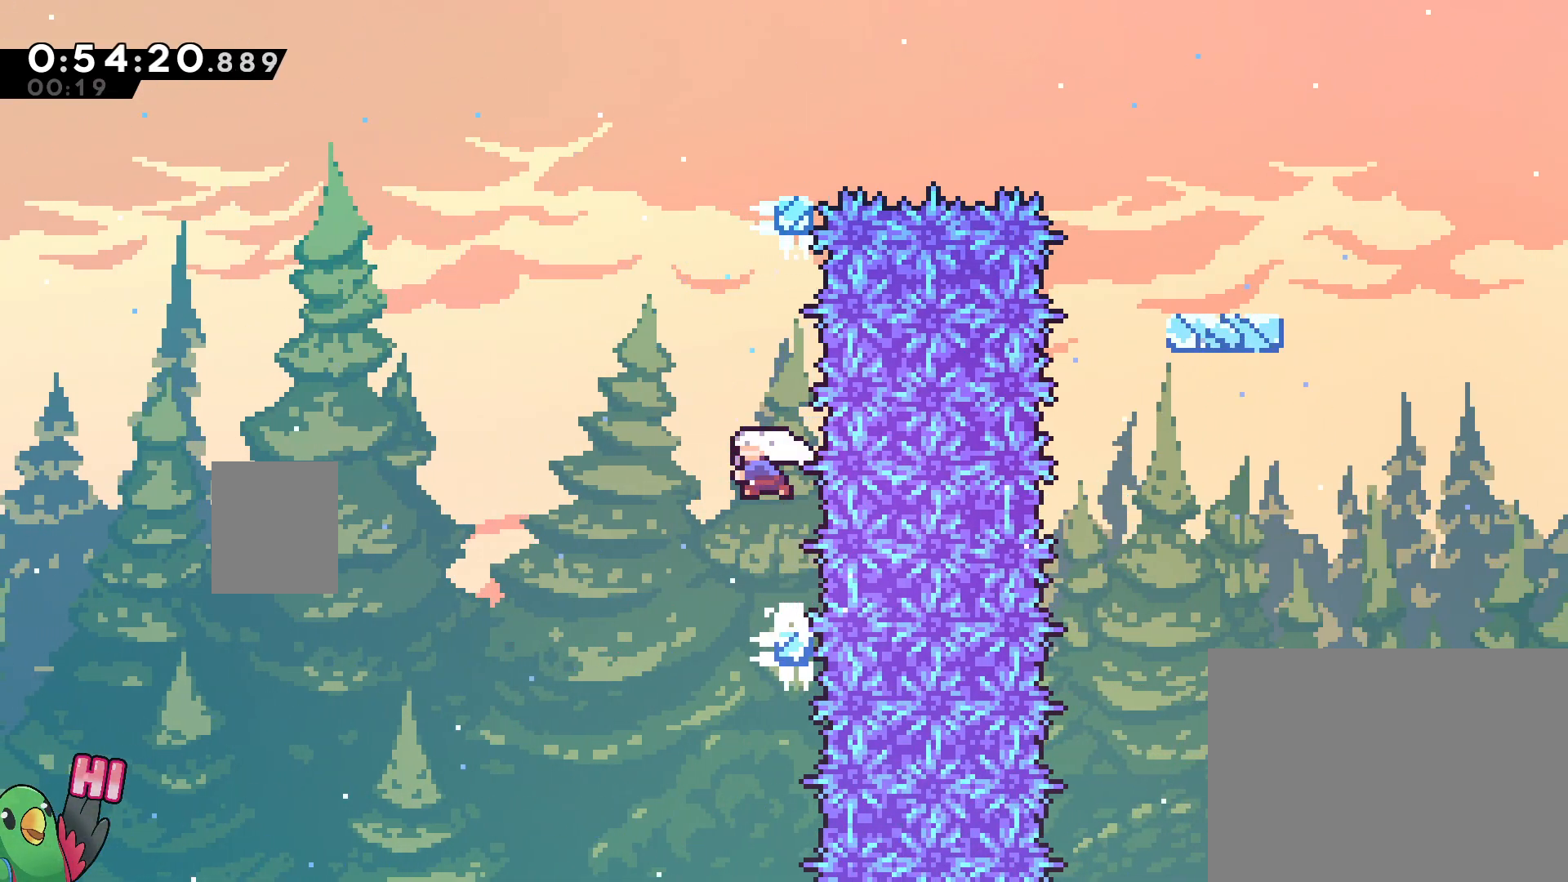
Gameplay with a controller (Nintendo layout); each line is a JSON object with the inputs held at the frame after it (dt_ms = milliseconds from this image to that frame). "events" lists button and stick changes between this image and that frame as [ms after this image, input, new state], when the widget could be followed in between. Not read: A DPAD_LEFT DPAD_UP HOME L3 R2 R3 SELECT START.
{"dt_ms": 500, "buttons": ["B"], "left_stick": "right", "right_stick": "center", "events": [[50, "Y", "down"], [133, "left_stick", "up-left"], [167, "Y", "up"], [183, "B", "up"], [267, "B", "down"], [333, "left_stick", "right"]]}
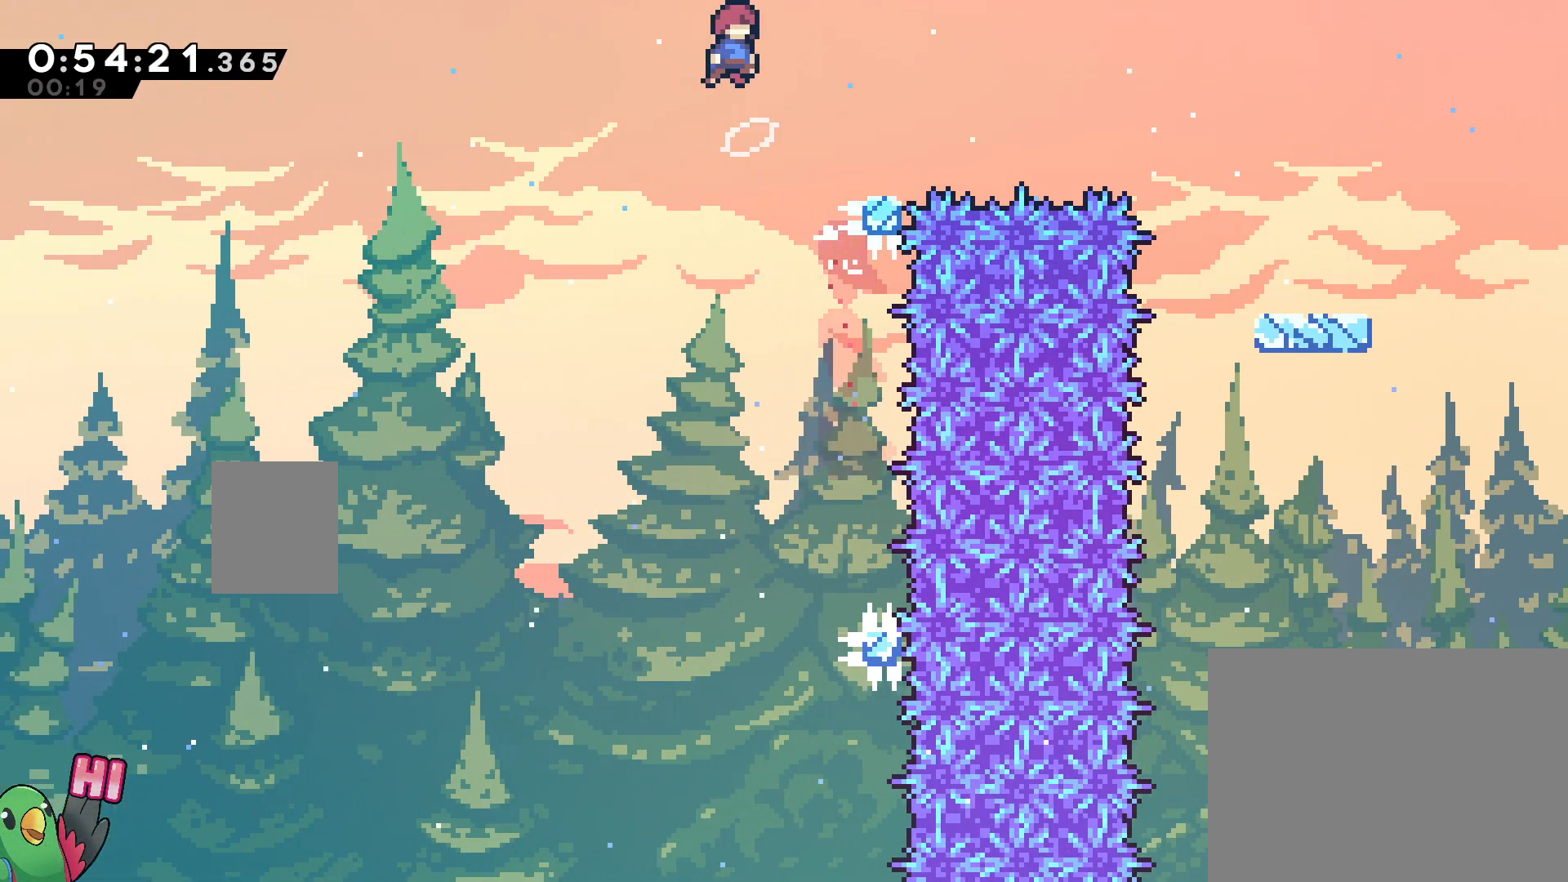
{"dt_ms": 1000, "buttons": [], "left_stick": "down-right", "right_stick": "center", "events": [[183, "left_stick", "center"], [217, "B", "up"], [433, "Y", "down"], [517, "left_stick", "down-right"], [533, "Y", "up"], [633, "B", "down"], [767, "Y", "down"], [883, "Y", "up"], [900, "B", "up"]]}
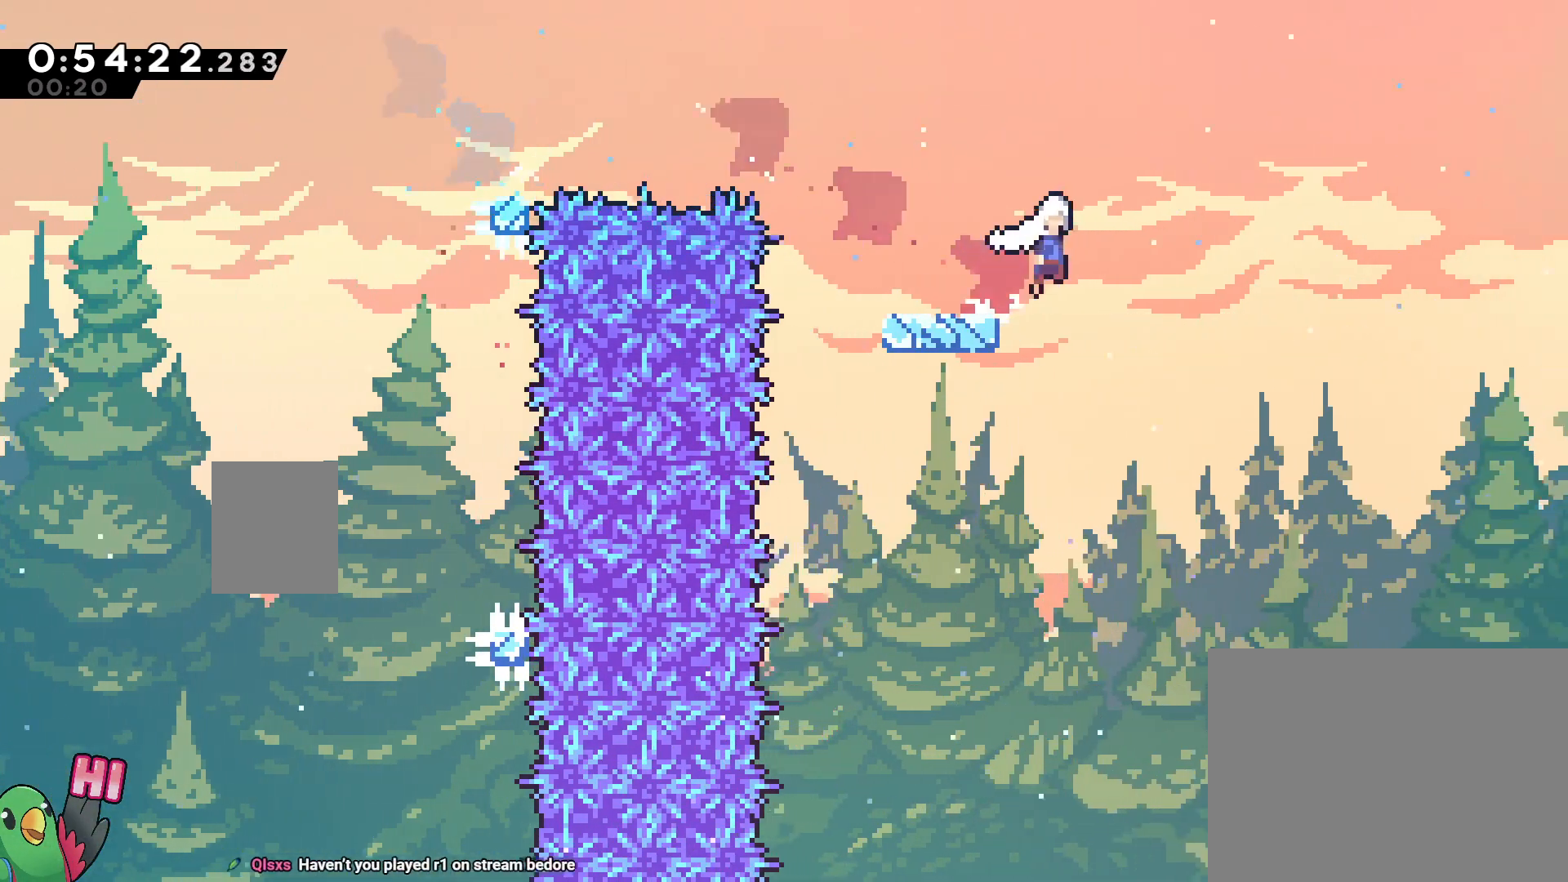
{"dt_ms": 1000, "buttons": ["B"], "left_stick": "down-right", "right_stick": "center"}
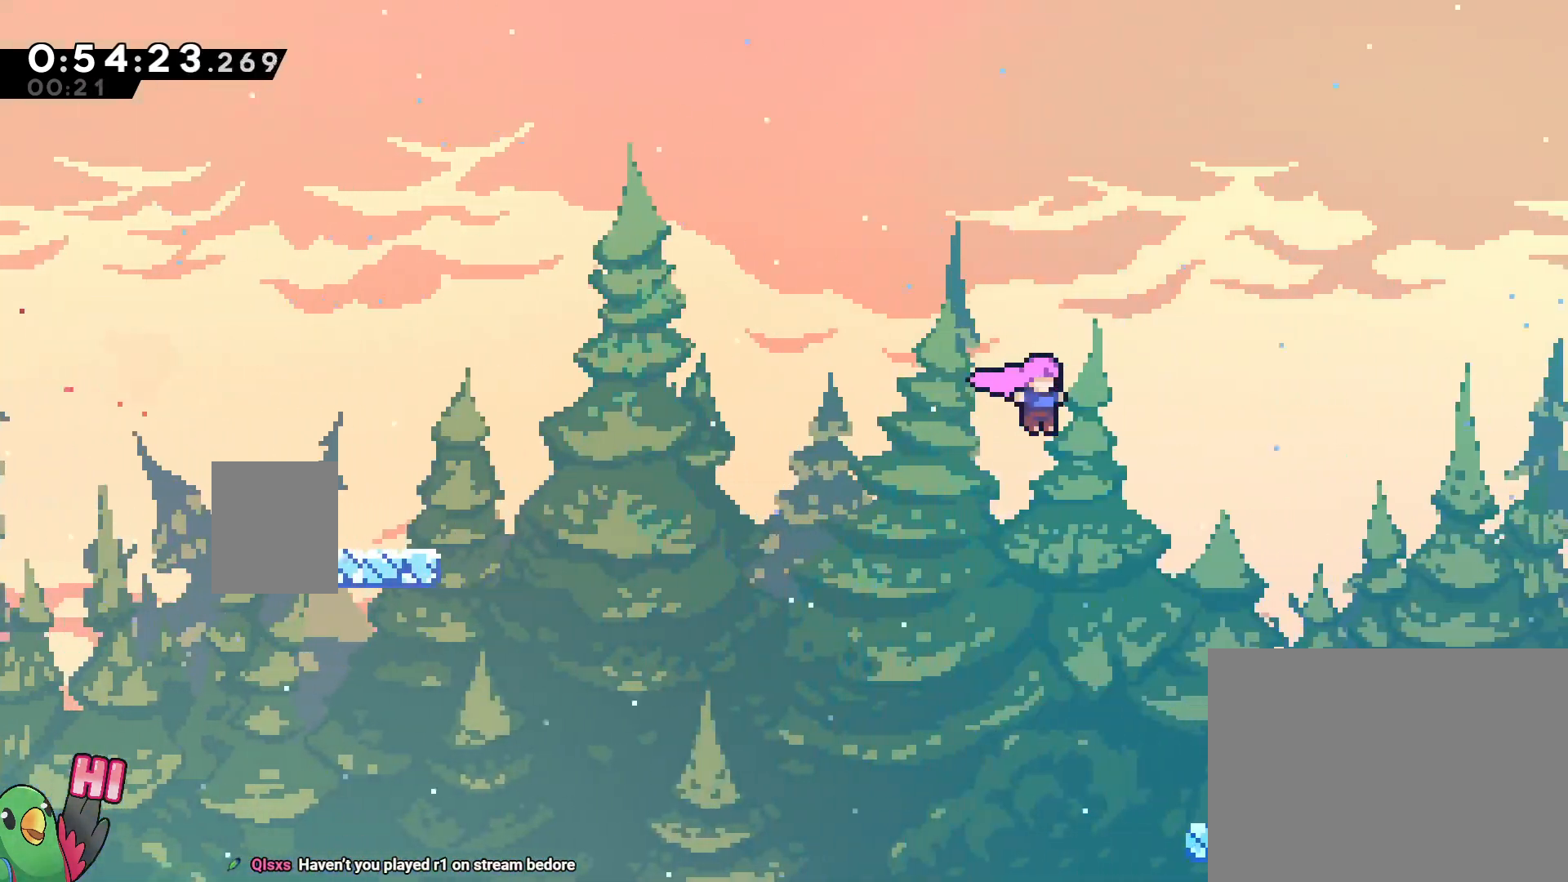
{"dt_ms": 500, "buttons": [], "left_stick": "left", "right_stick": "center", "events": [[133, "left_stick", "right"], [267, "left_stick", "up-left"], [300, "B", "up"], [483, "left_stick", "left"]]}
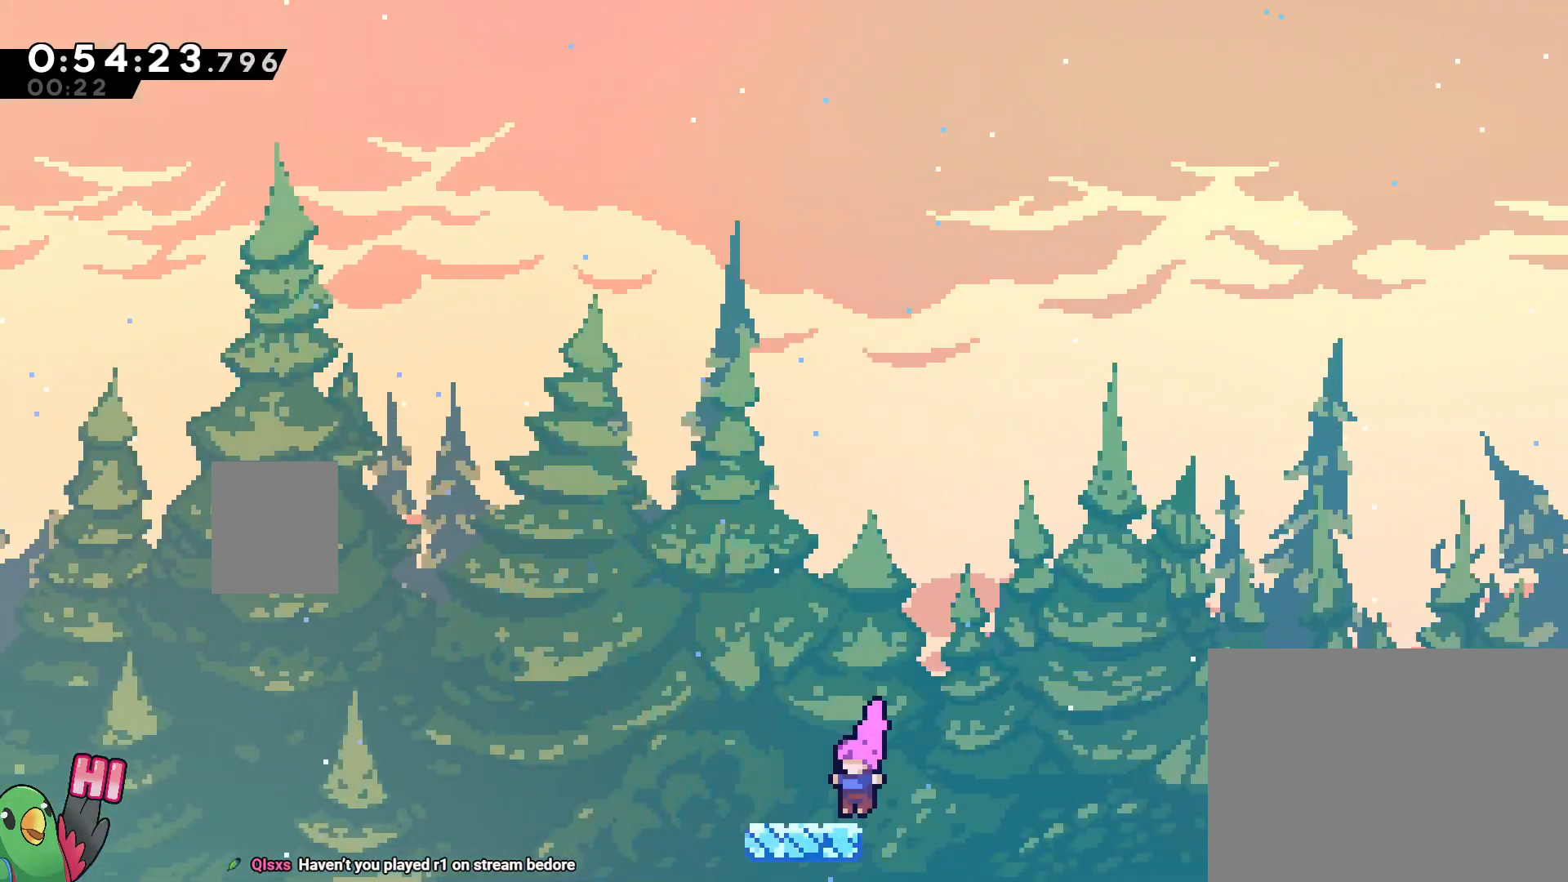
{"dt_ms": 500, "buttons": [], "left_stick": "down", "right_stick": "center", "events": [[167, "B", "down"], [267, "B", "up"], [350, "left_stick", "down"], [383, "Y", "down"], [483, "Y", "up"]]}
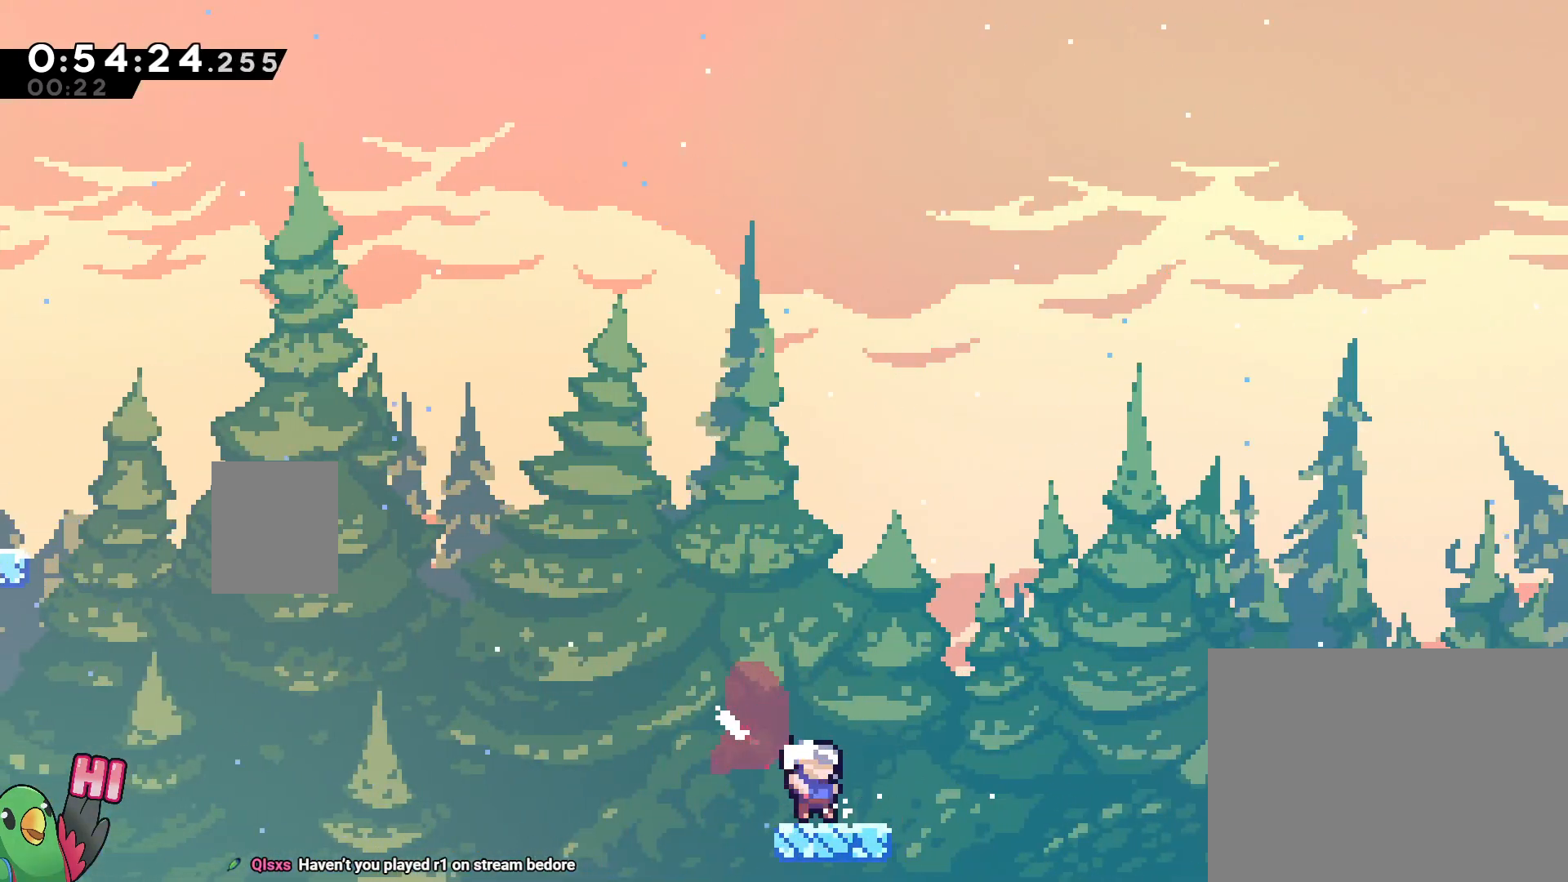
{"dt_ms": 500, "buttons": ["B"], "left_stick": "up-right", "right_stick": "center", "events": [[83, "B", "down"], [250, "left_stick", "right"], [333, "left_stick", "up-right"]]}
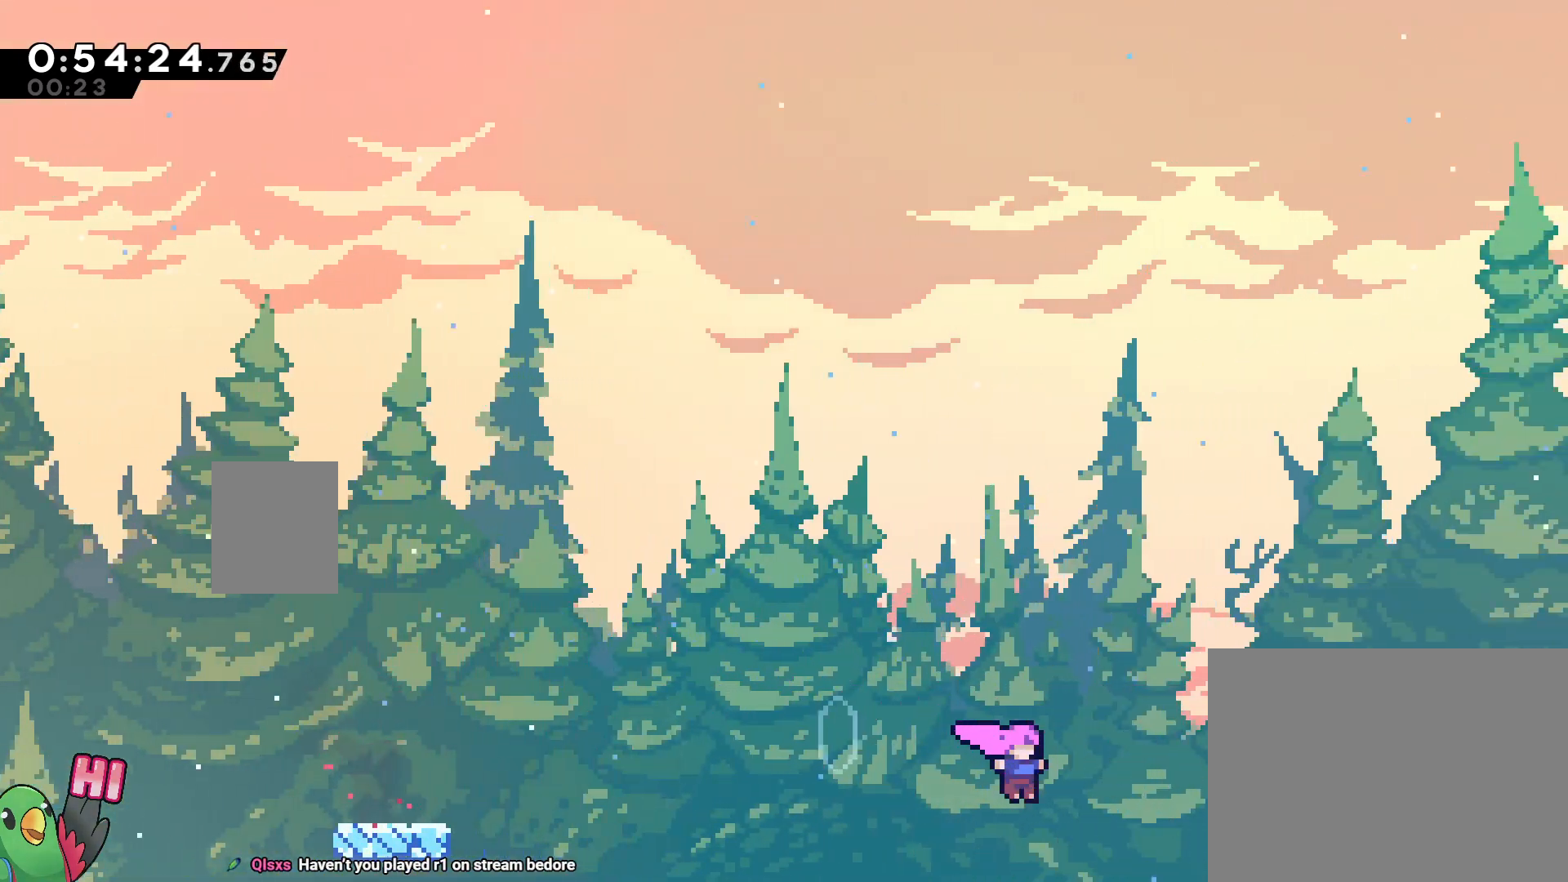
{"dt_ms": 500, "buttons": ["B"], "left_stick": "up-right", "right_stick": "center", "events": [[217, "Y", "down"], [400, "Y", "up"]]}
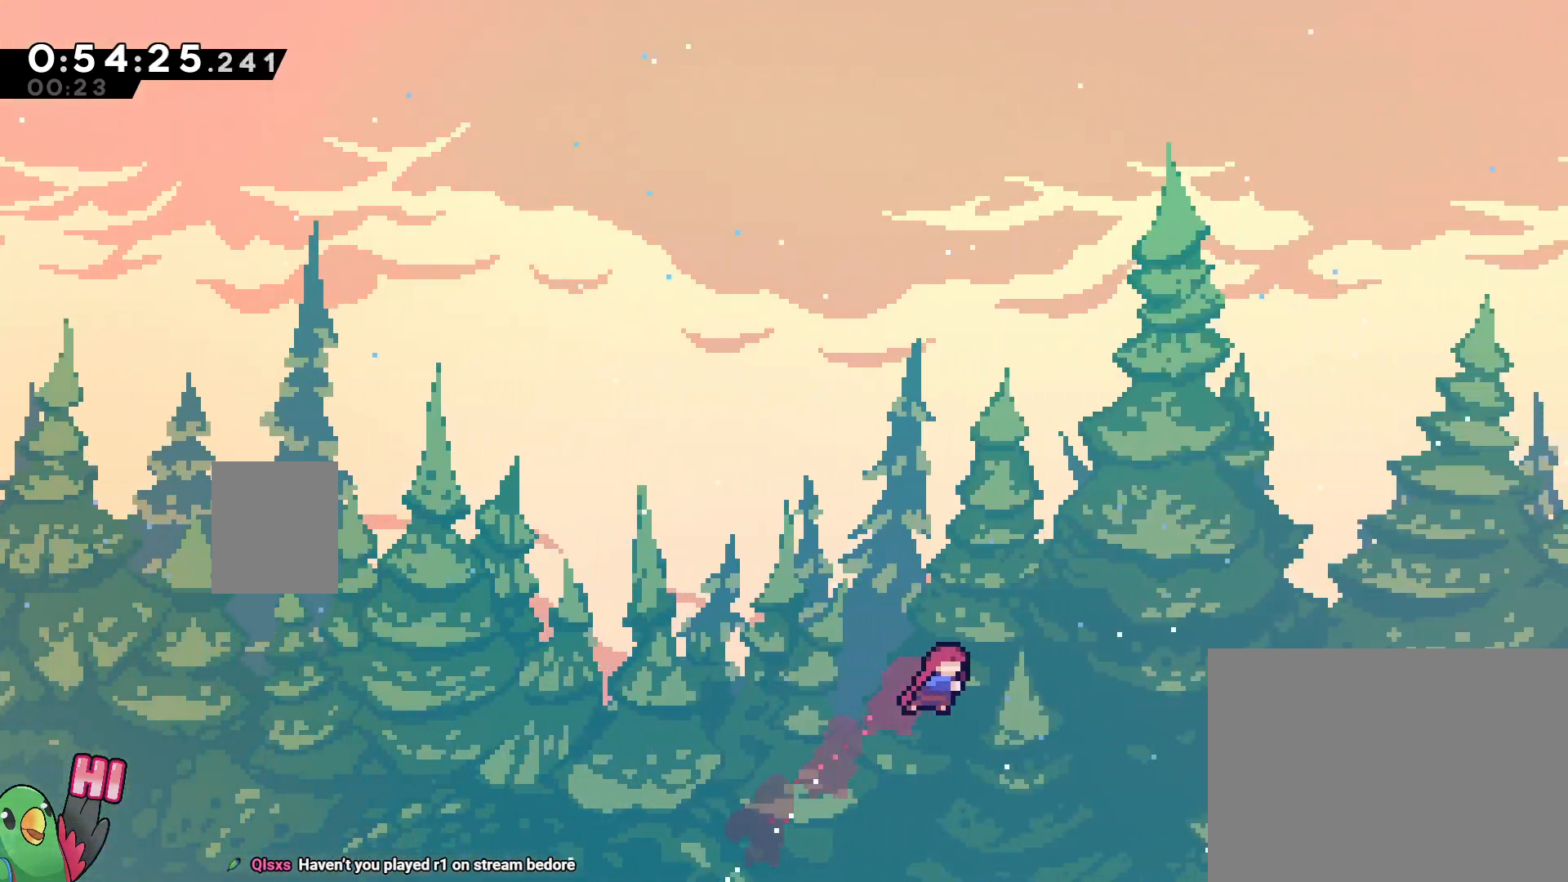
{"dt_ms": 500, "buttons": ["B"], "left_stick": "up-right", "right_stick": "center", "events": []}
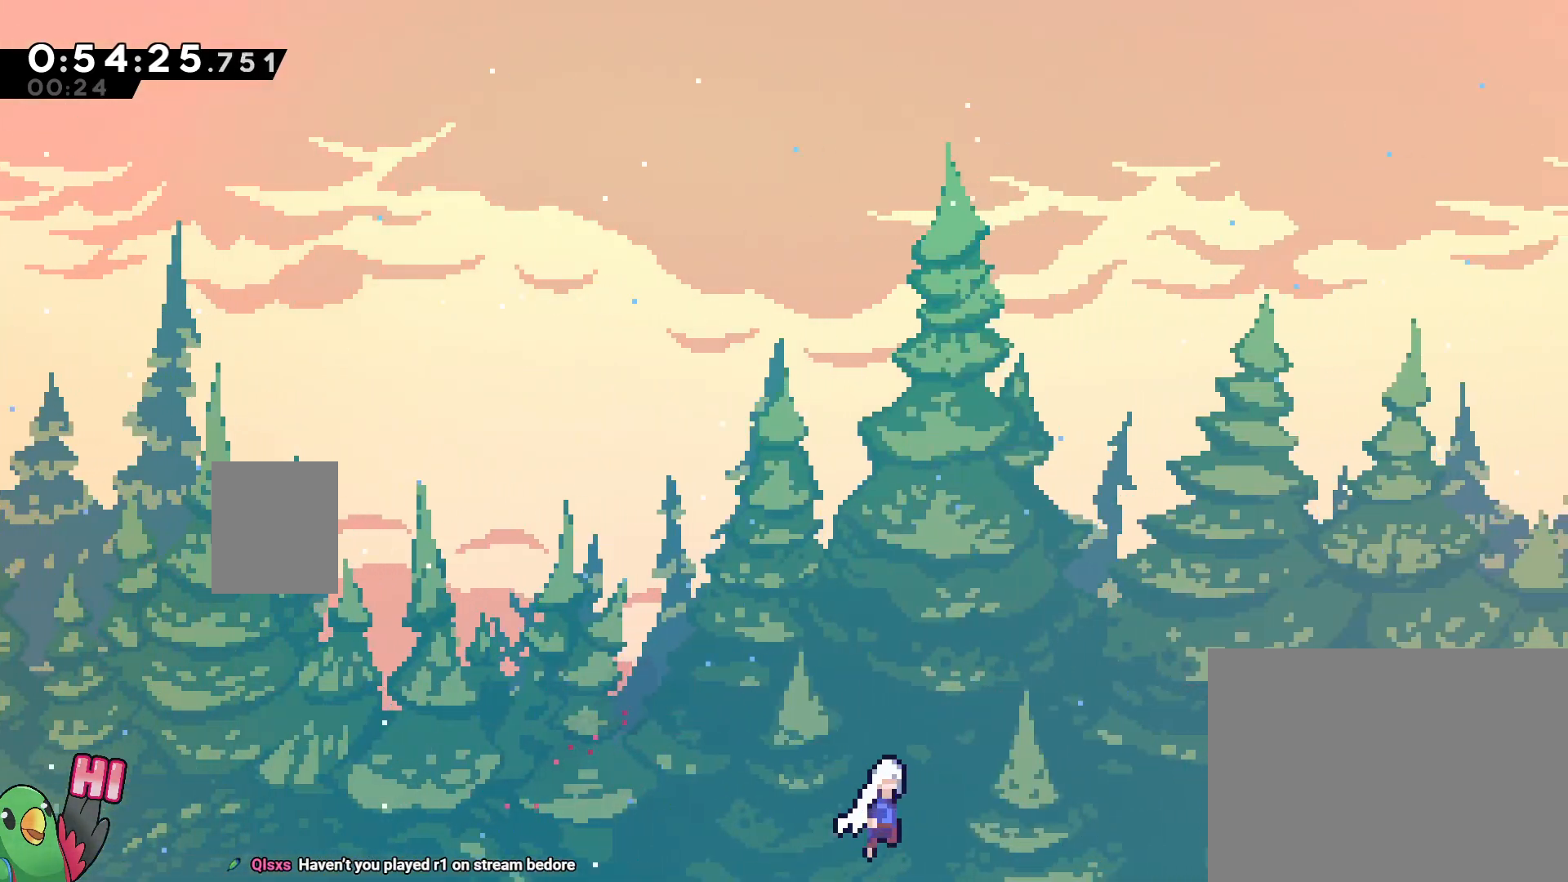
{"dt_ms": 500, "buttons": ["B"], "left_stick": "up-right", "right_stick": "center", "events": []}
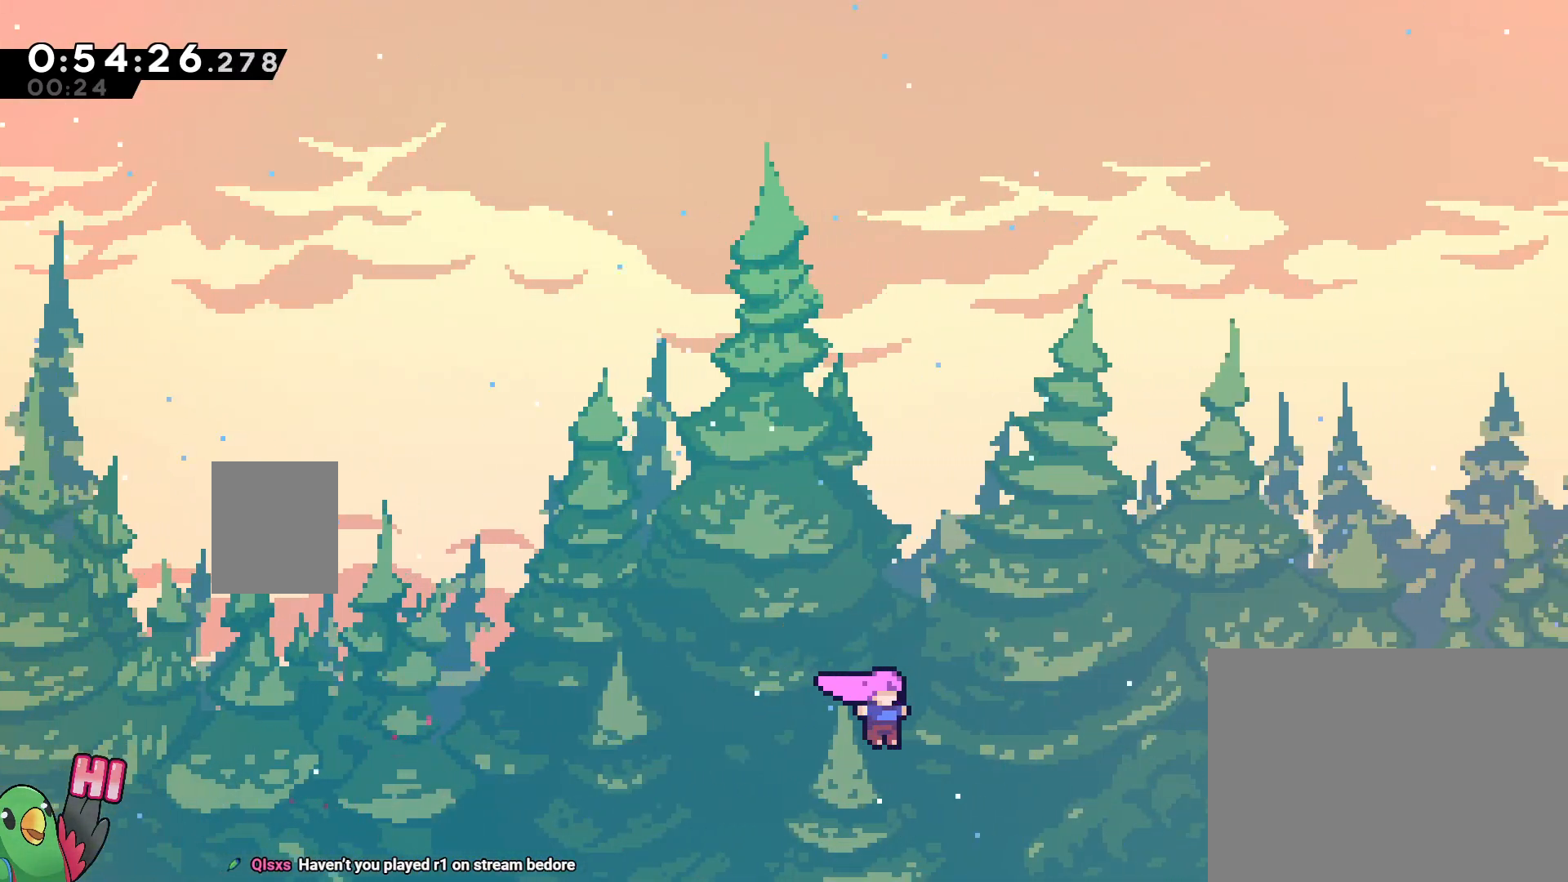
{"dt_ms": 500, "buttons": ["B"], "left_stick": "up-right", "right_stick": "center", "events": []}
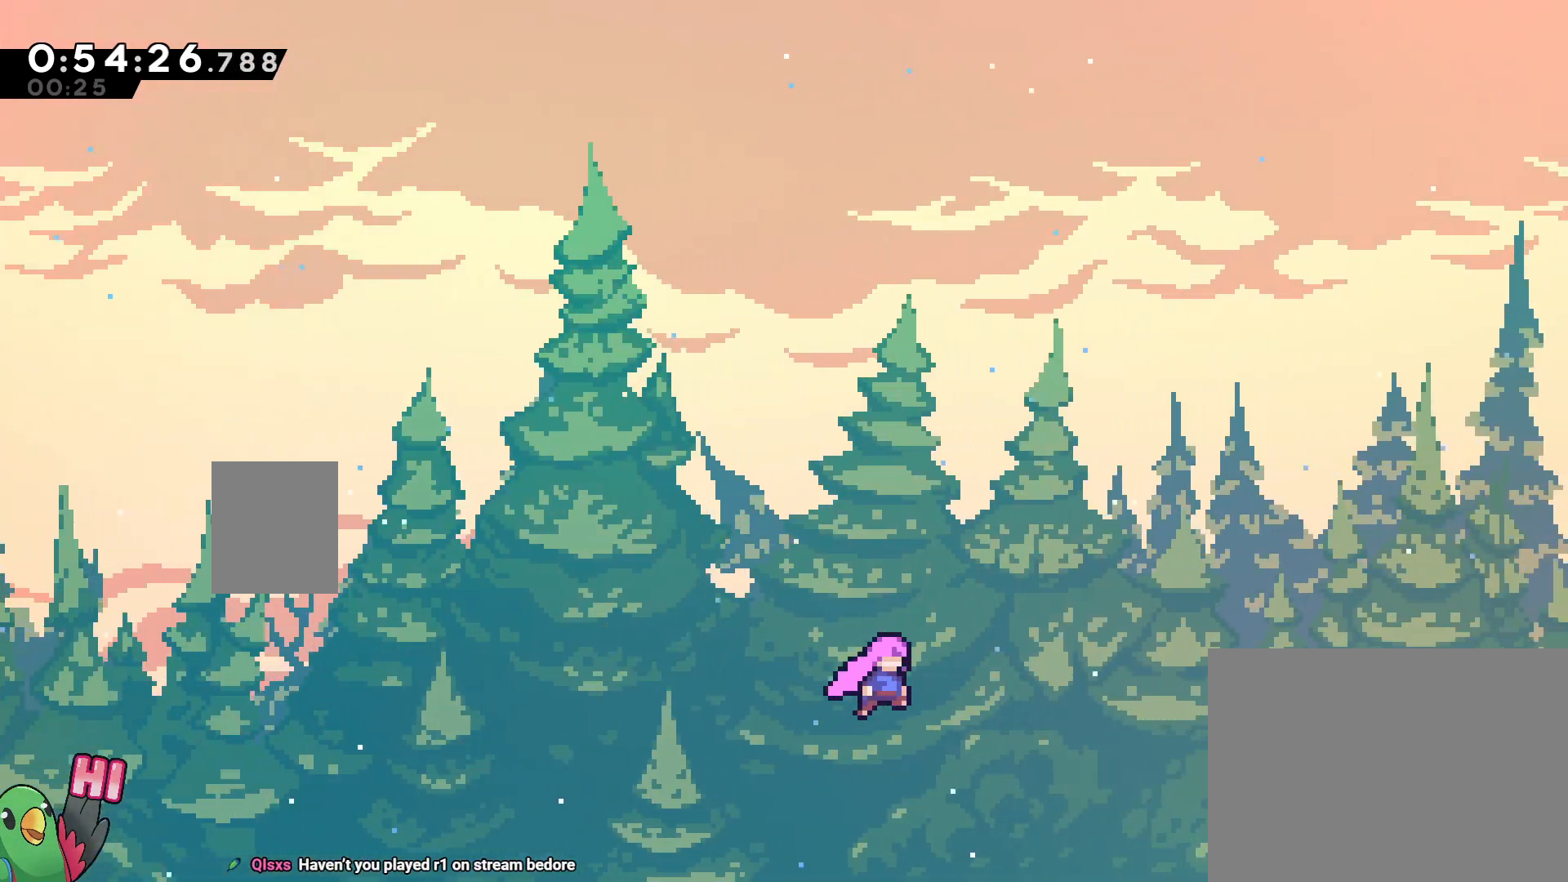
{"dt_ms": 500, "buttons": ["B"], "left_stick": "up-right", "right_stick": "center", "events": [[367, "DPAD_DOWN", "down"], [433, "DPAD_DOWN", "up"]]}
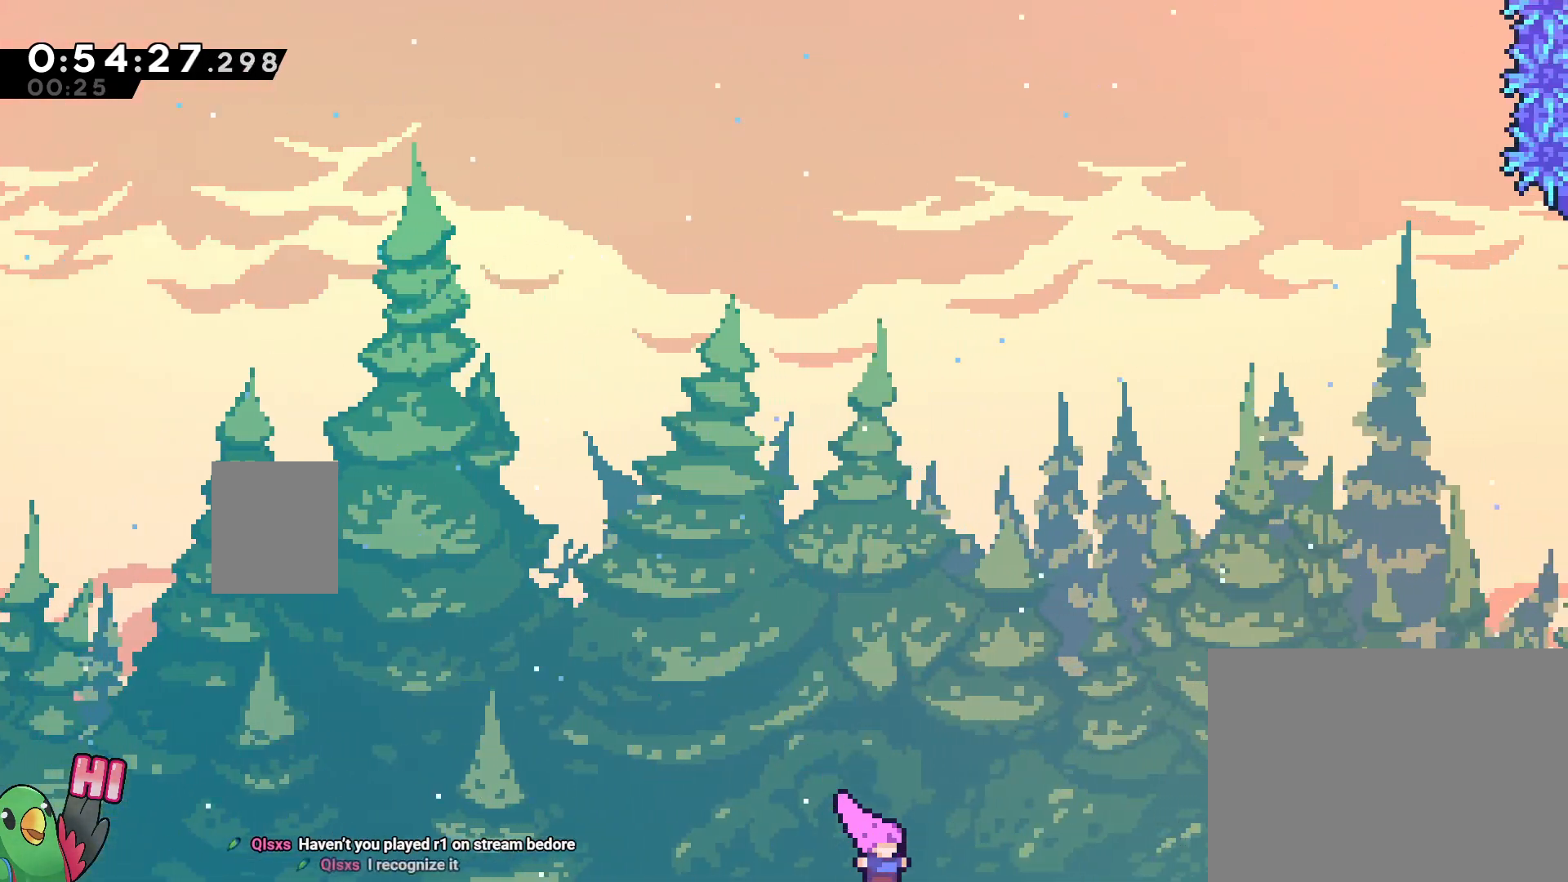
{"dt_ms": 500, "buttons": ["B"], "left_stick": "right", "right_stick": "center", "events": [[217, "Y", "down"], [350, "Y", "up"], [417, "left_stick", "right"]]}
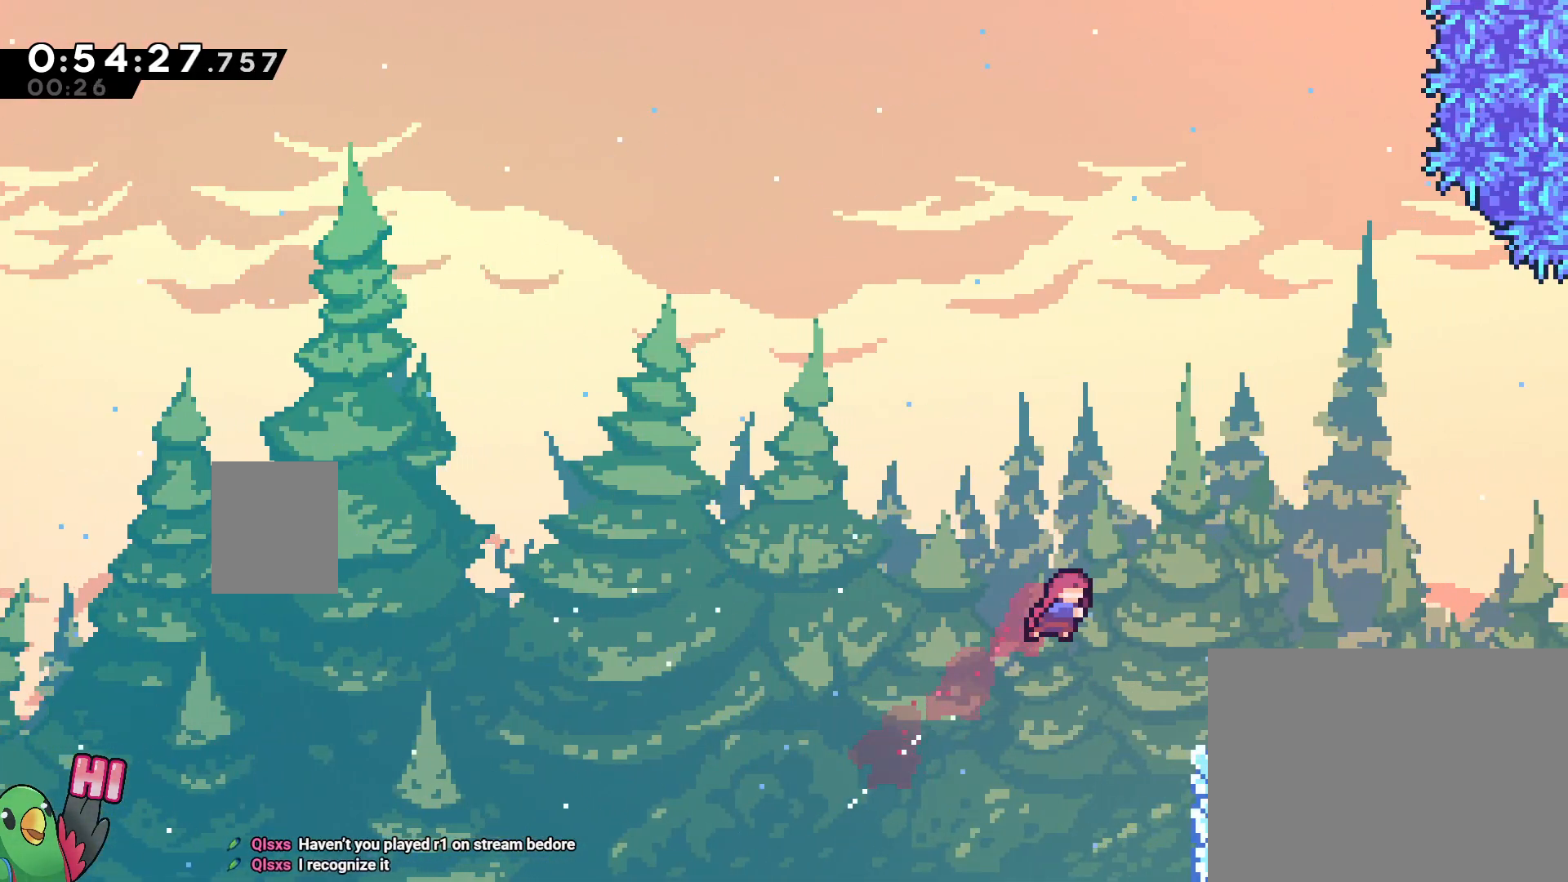
{"dt_ms": 500, "buttons": ["L2"], "left_stick": "right", "right_stick": "center", "events": [[33, "Y", "down"], [133, "Y", "up"], [200, "B", "up"], [483, "L2", "down"]]}
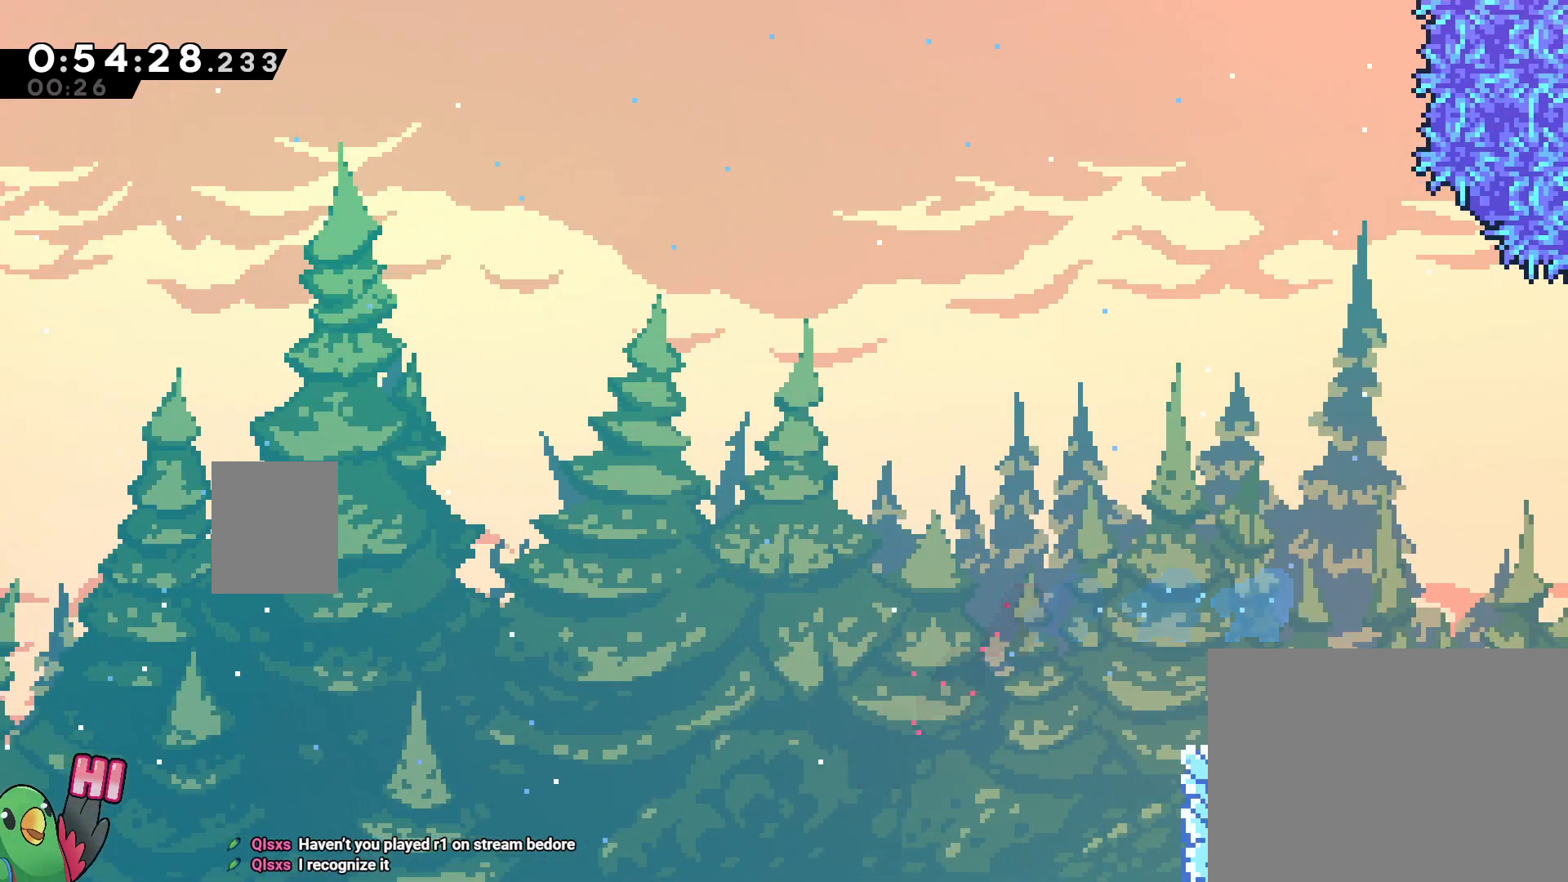
{"dt_ms": 500, "buttons": [], "left_stick": "center", "right_stick": "center", "events": [[33, "Y", "down"], [83, "B", "down"], [150, "Y", "up"], [167, "B", "up"], [300, "L2", "up"], [333, "left_stick", "center"]]}